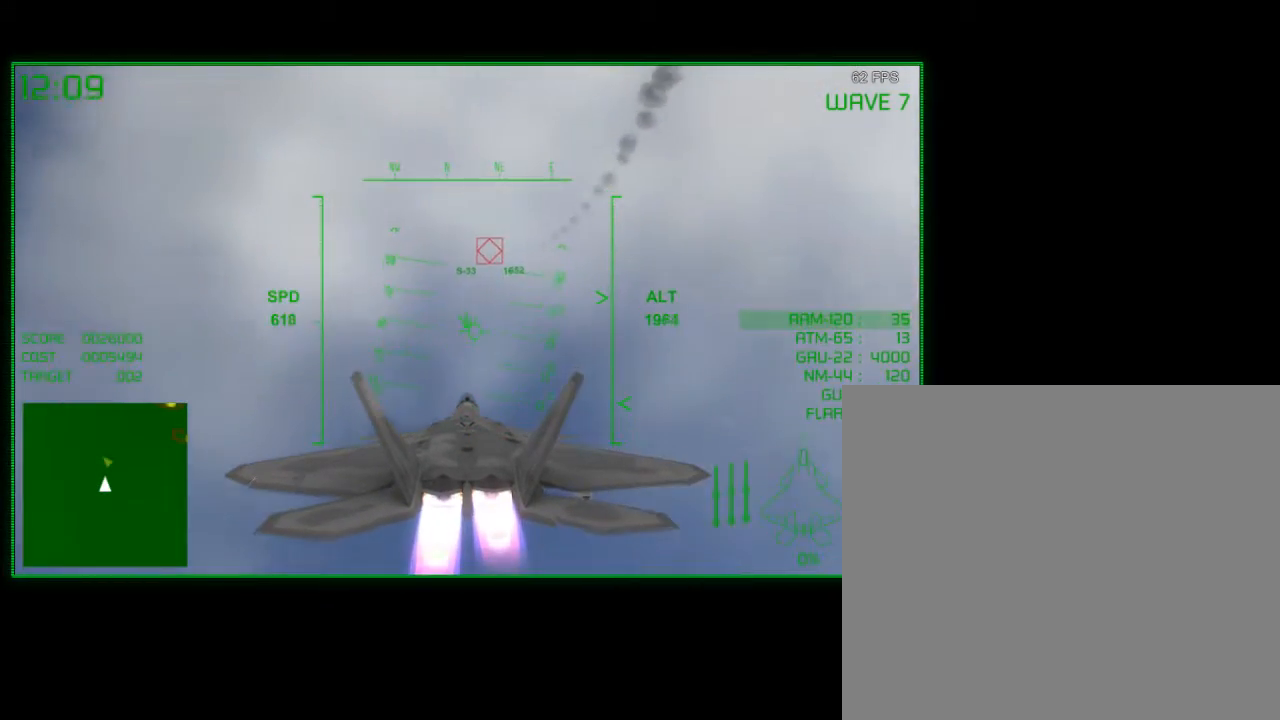
Gameplay with a controller (Xbox layout); each line is a JSON object with the inputs held at the frame after it. "events" lists button and stick changes between this image and that frame as [ms after this image, input, new state], when the widget could be followed in between.
{"buttons": ["R2"], "left_stick": "down", "right_stick": "center", "events": [[150, "left_stick", "down-left"], [300, "left_stick", "center"], [417, "left_stick", "down"]]}
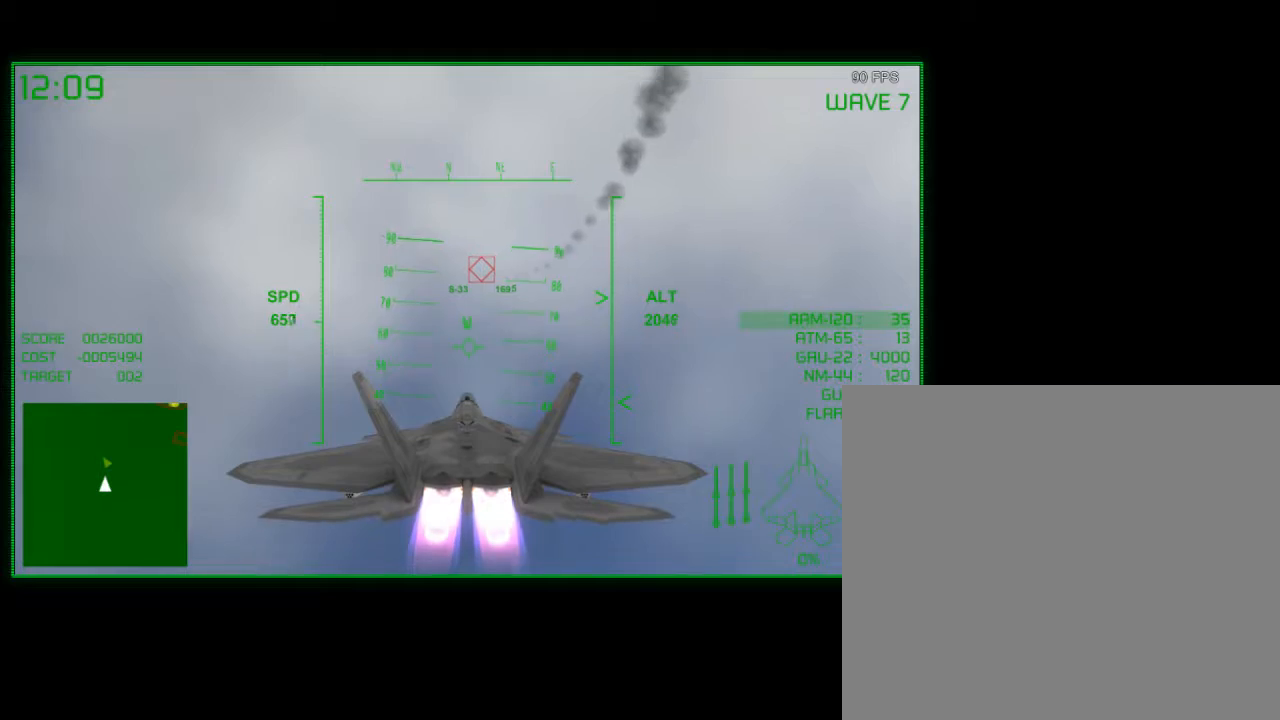
{"buttons": ["R2"], "left_stick": "center", "right_stick": "center", "events": [[50, "left_stick", "center"]]}
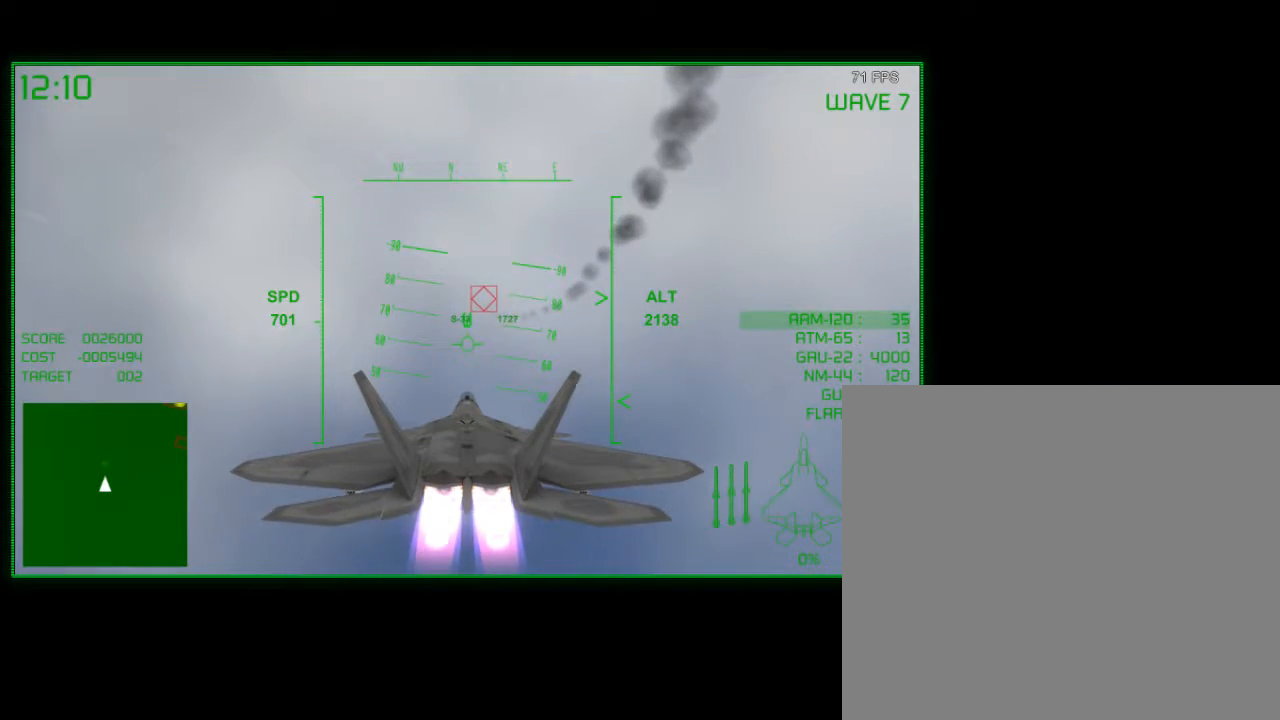
{"buttons": ["R2"], "left_stick": "right", "right_stick": "center", "events": [[67, "left_stick", "right"], [200, "left_stick", "center"], [367, "left_stick", "right"]]}
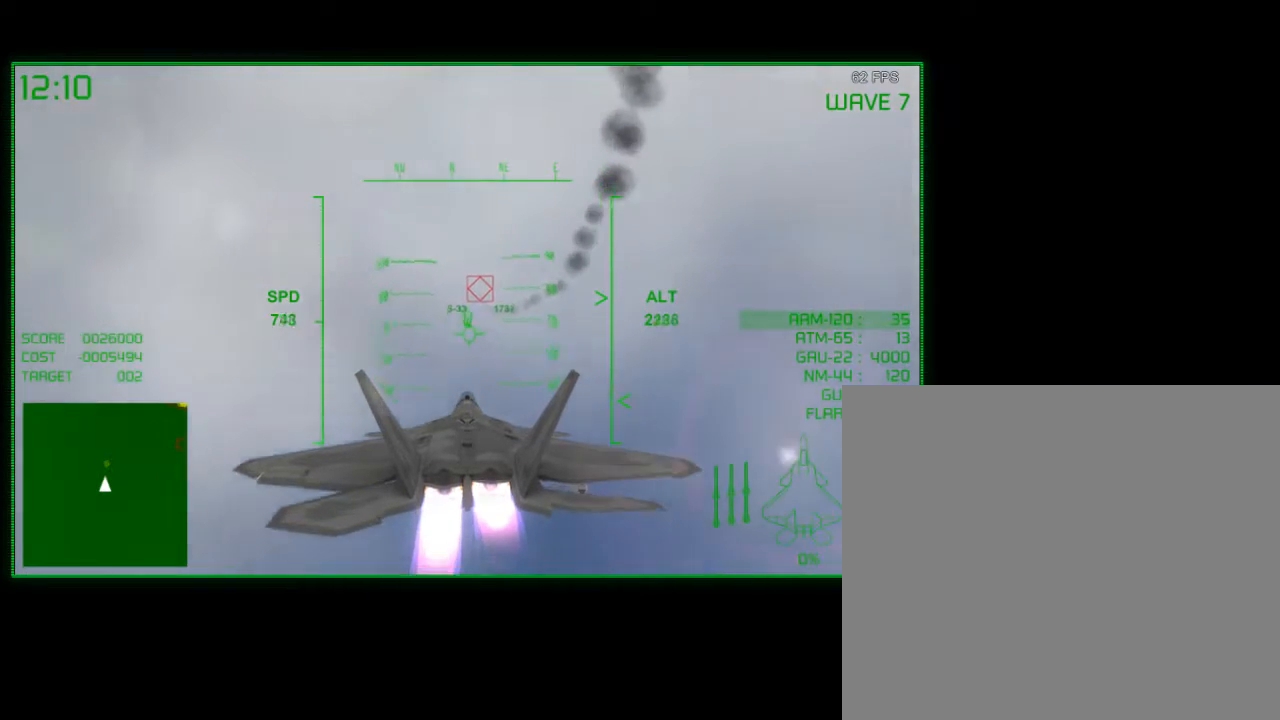
{"buttons": ["R2"], "left_stick": "center", "right_stick": "center", "events": [[17, "left_stick", "center"], [117, "B", "down"], [200, "B", "up"]]}
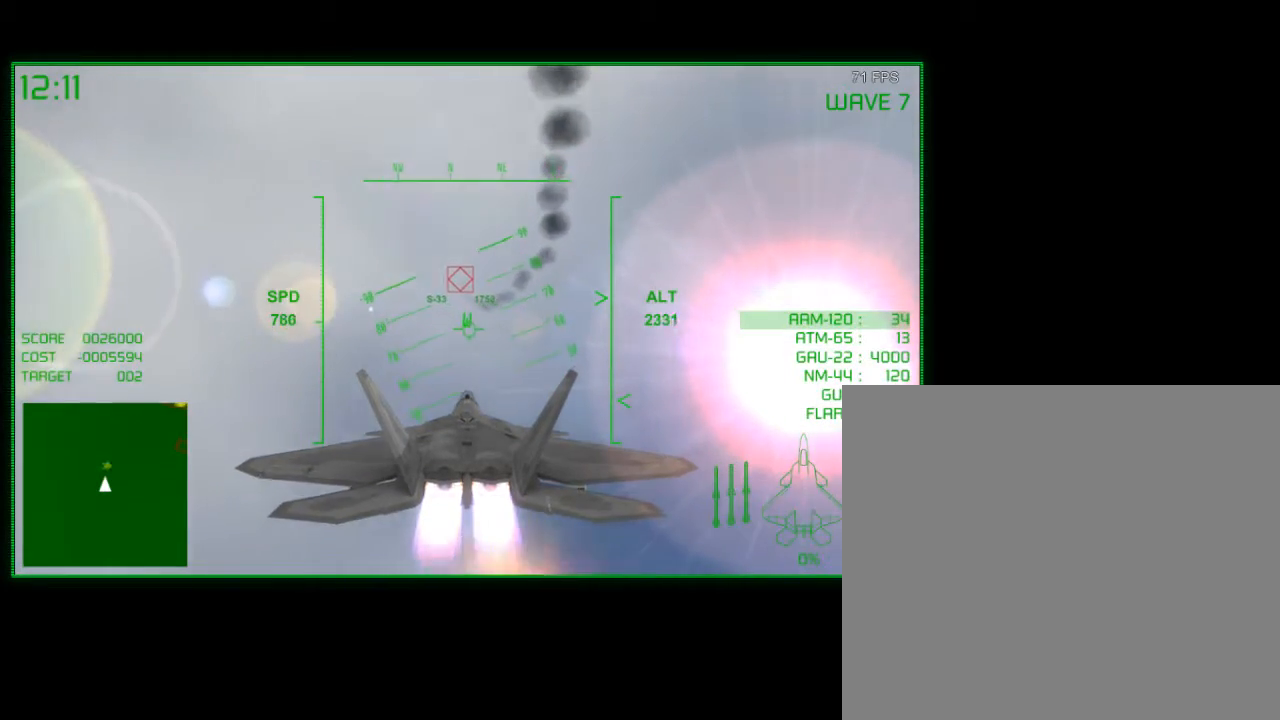
{"buttons": ["R2"], "left_stick": "left", "right_stick": "center", "events": [[167, "left_stick", "down-left"], [350, "left_stick", "center"], [500, "left_stick", "left"]]}
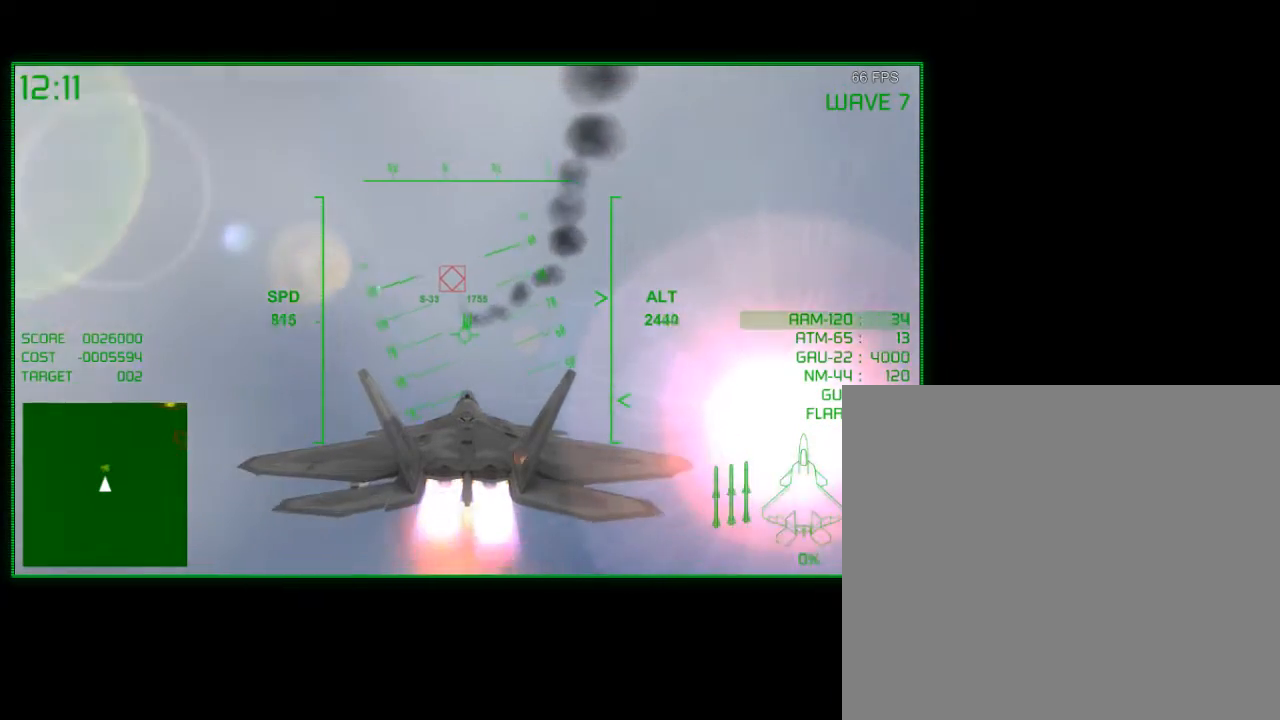
{"buttons": ["R2"], "left_stick": "center", "right_stick": "center", "events": [[167, "left_stick", "center"]]}
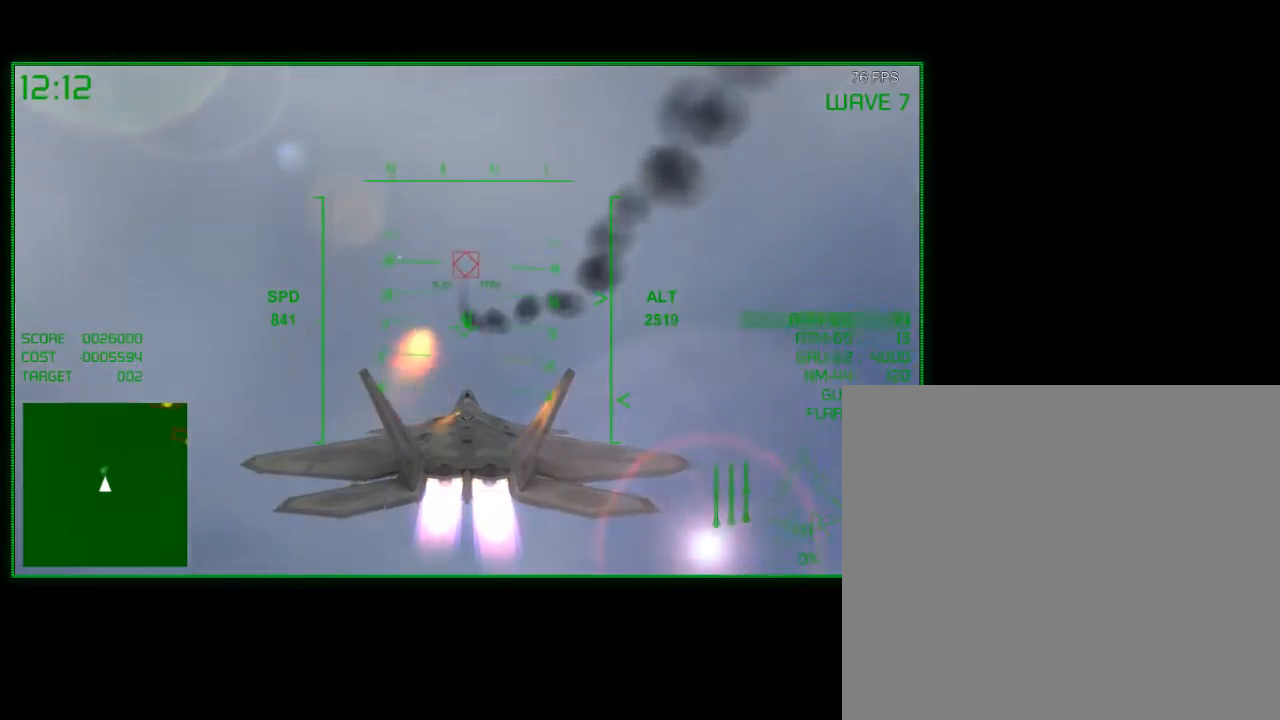
{"buttons": ["R2"], "left_stick": "down-left", "right_stick": "center", "events": [[50, "left_stick", "right"], [167, "left_stick", "center"], [317, "left_stick", "down-left"]]}
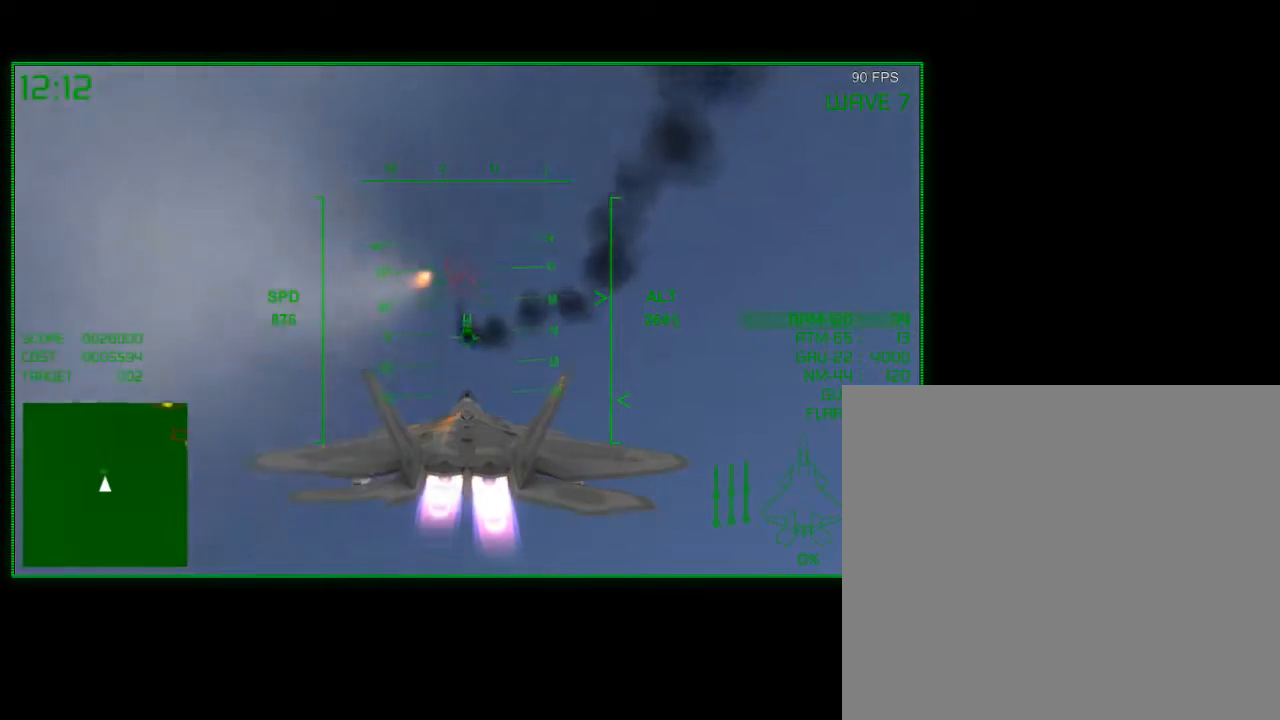
{"buttons": ["R2"], "left_stick": "center", "right_stick": "center", "events": [[17, "left_stick", "center"]]}
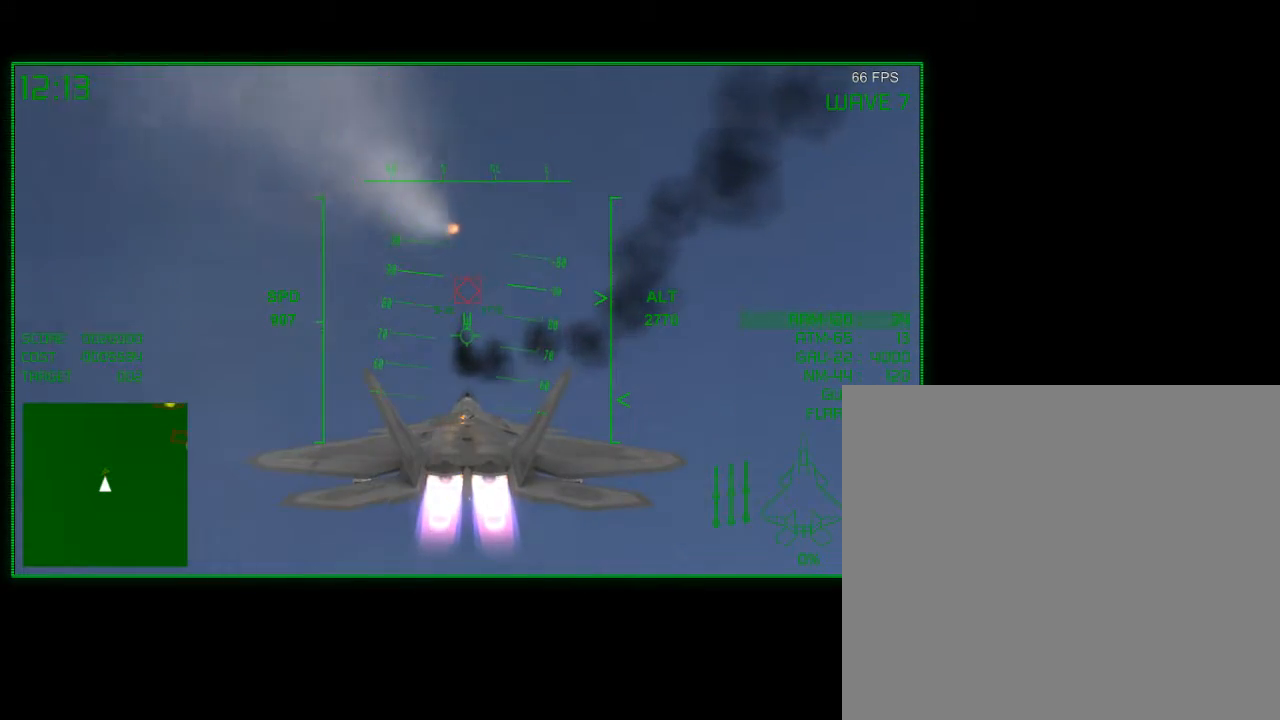
{"buttons": ["R2"], "left_stick": "center", "right_stick": "center", "events": [[267, "left_stick", "down"], [417, "left_stick", "center"]]}
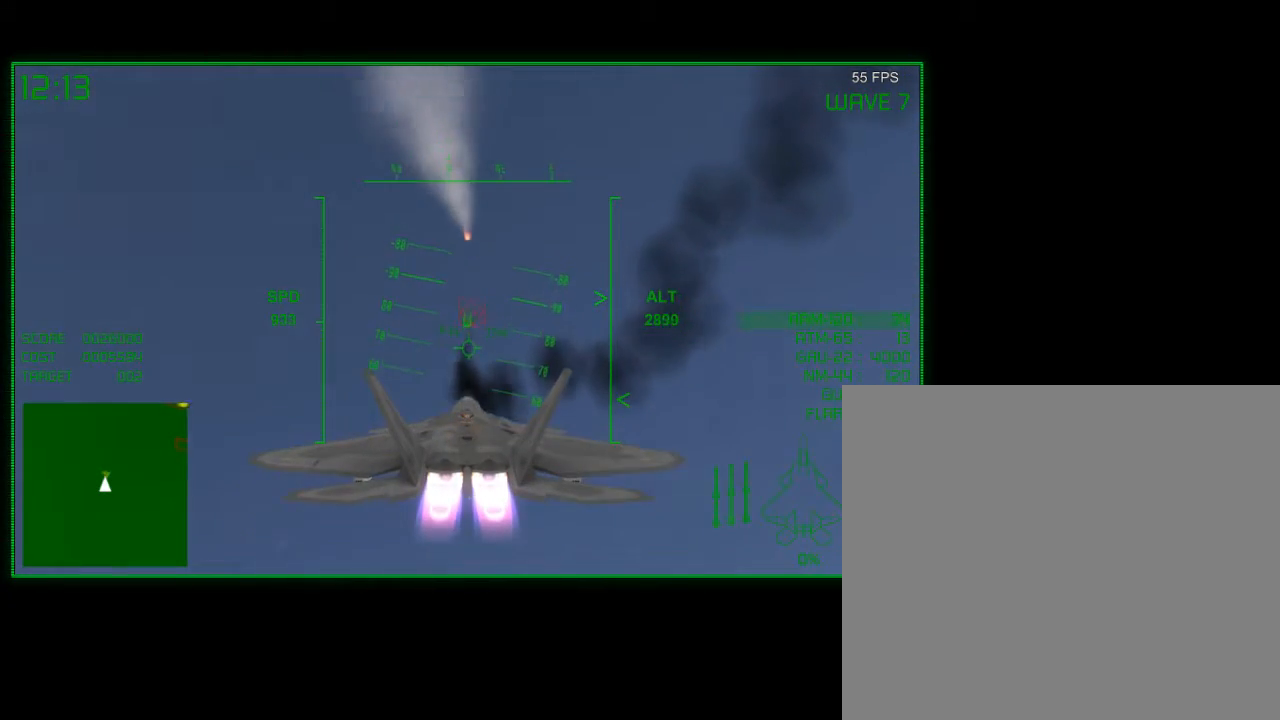
{"buttons": ["R2"], "left_stick": "right", "right_stick": "center", "events": [[67, "left_stick", "right"], [200, "left_stick", "center"], [417, "left_stick", "right"]]}
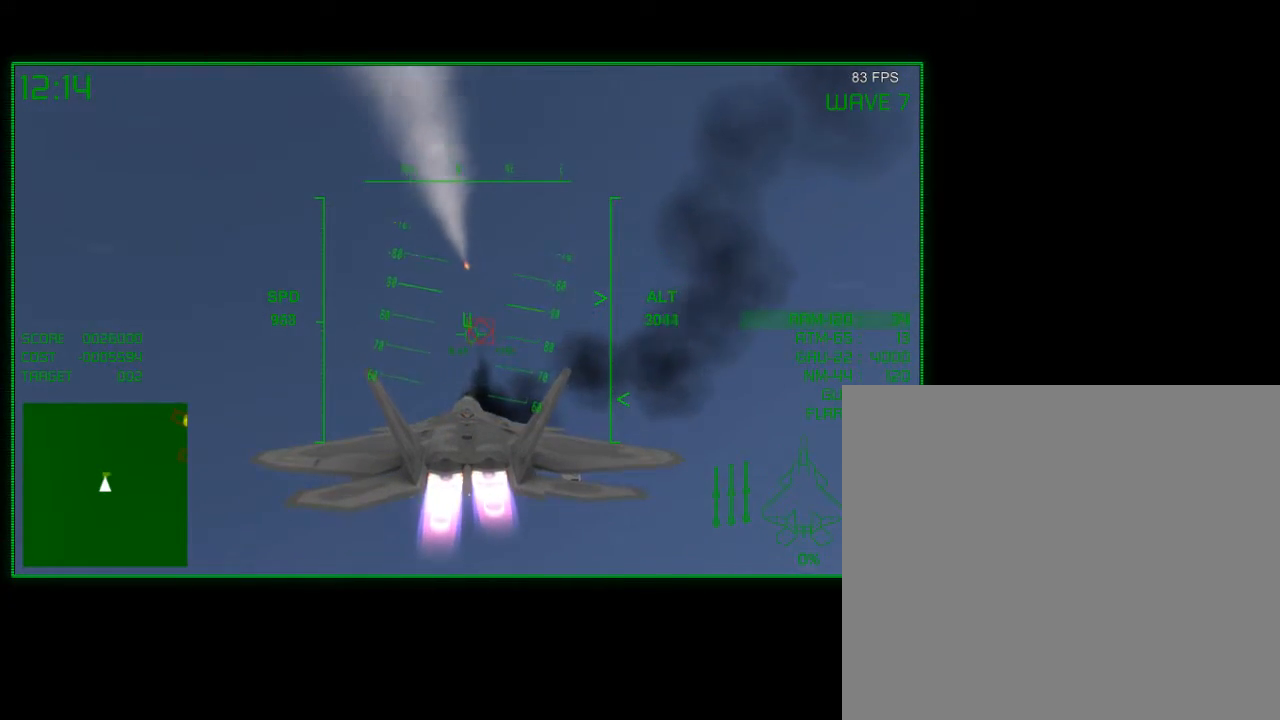
{"buttons": ["R2"], "left_stick": "right", "right_stick": "center", "events": [[67, "left_stick", "center"], [200, "left_stick", "right"]]}
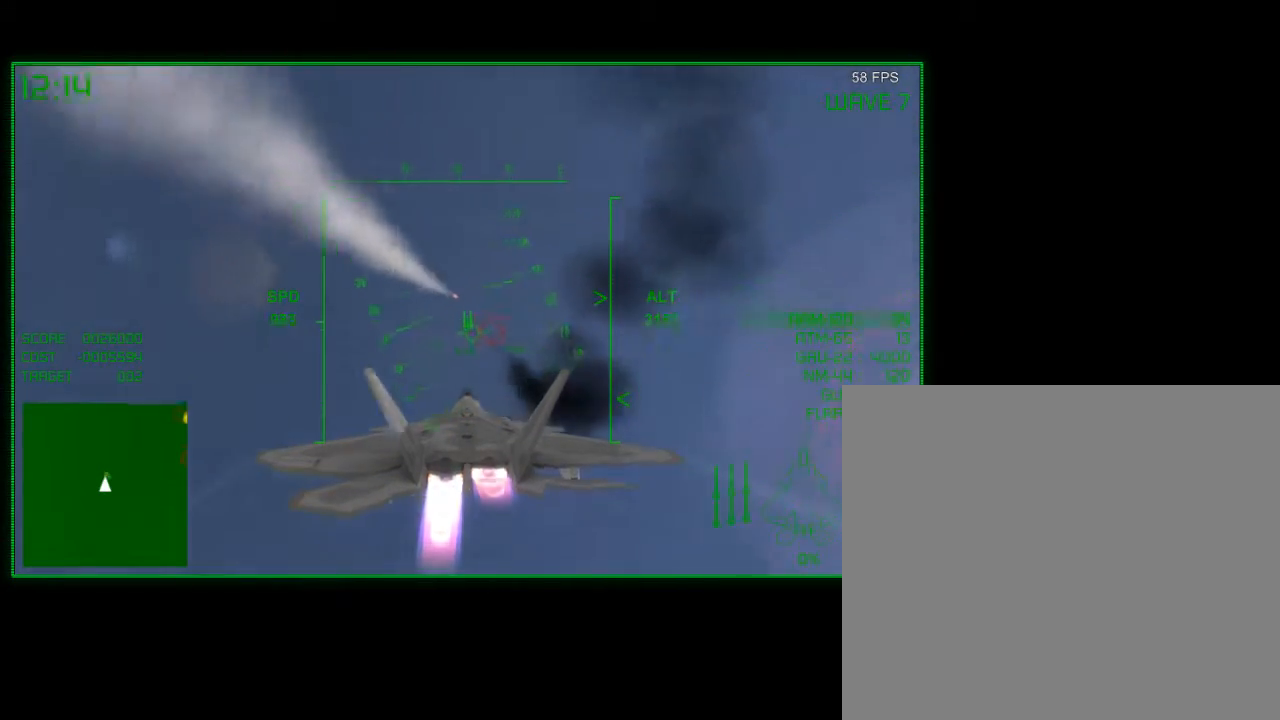
{"buttons": ["R2"], "left_stick": "right", "right_stick": "center", "events": []}
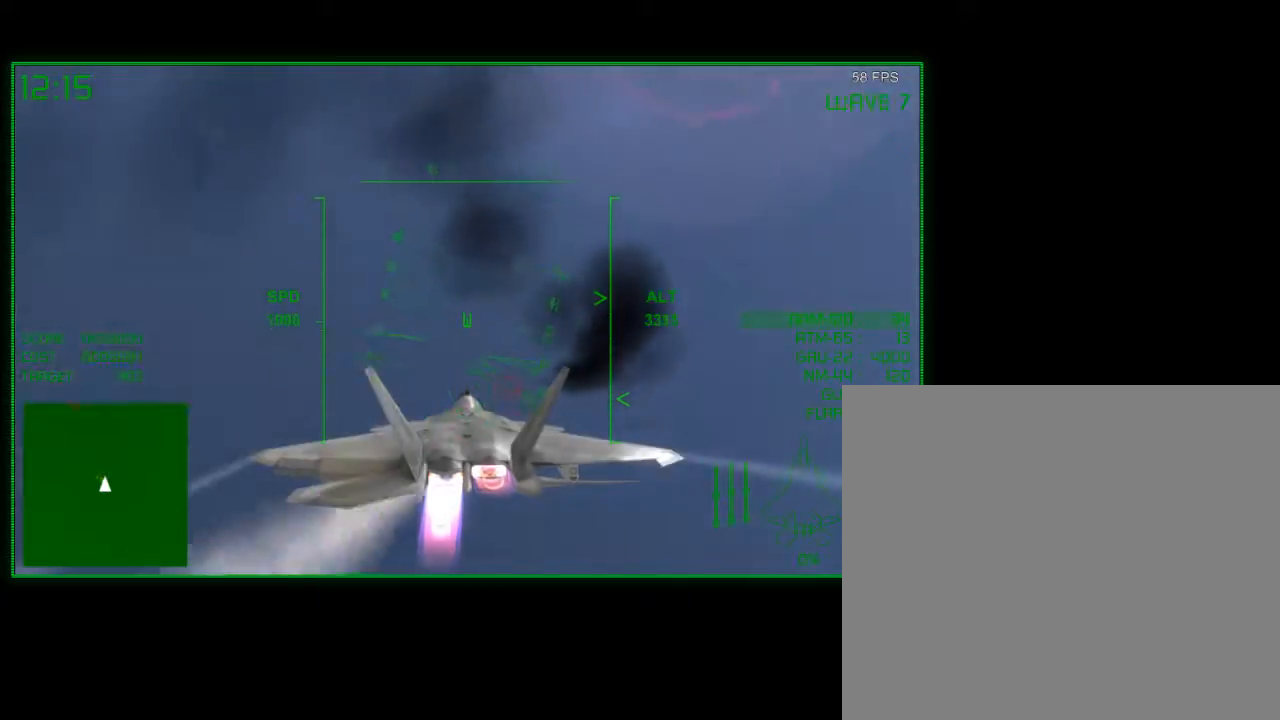
{"buttons": [], "left_stick": "down-right", "right_stick": "center", "events": [[367, "R2", "up"], [500, "left_stick", "down-right"]]}
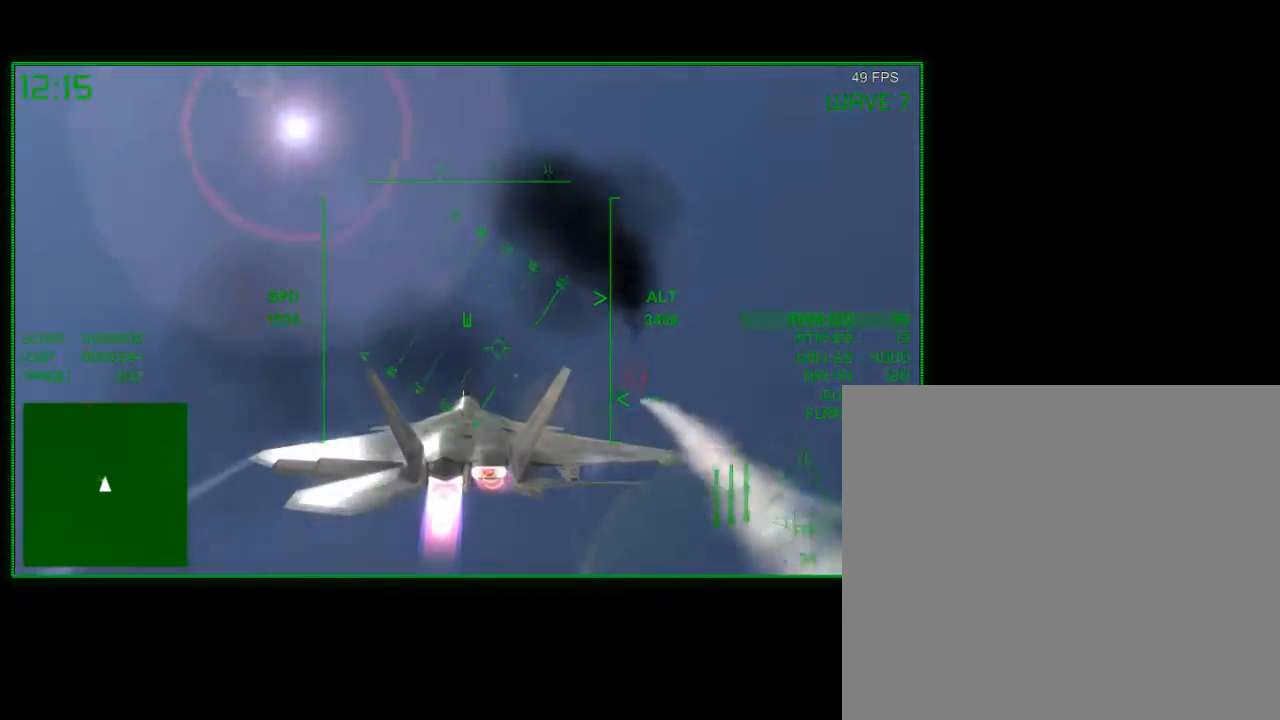
{"buttons": [], "left_stick": "center", "right_stick": "center", "events": [[350, "left_stick", "center"]]}
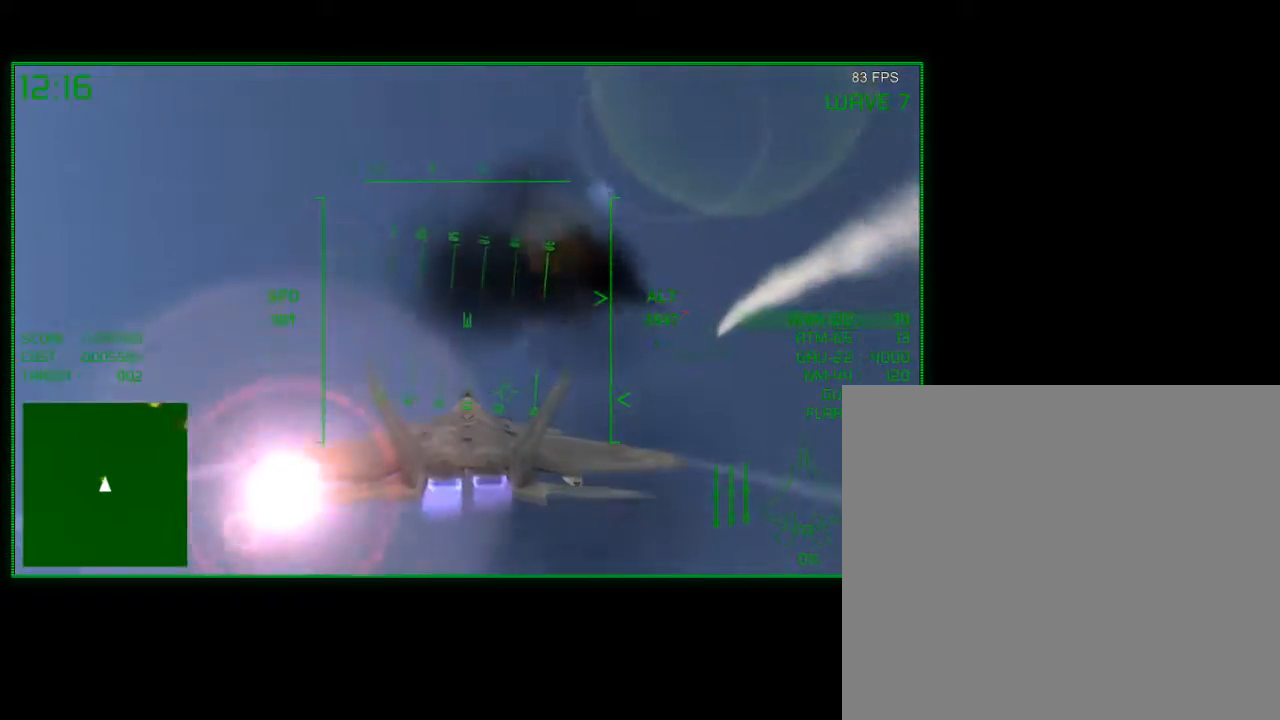
{"buttons": [], "left_stick": "down-right", "right_stick": "center", "events": [[67, "left_stick", "down-right"]]}
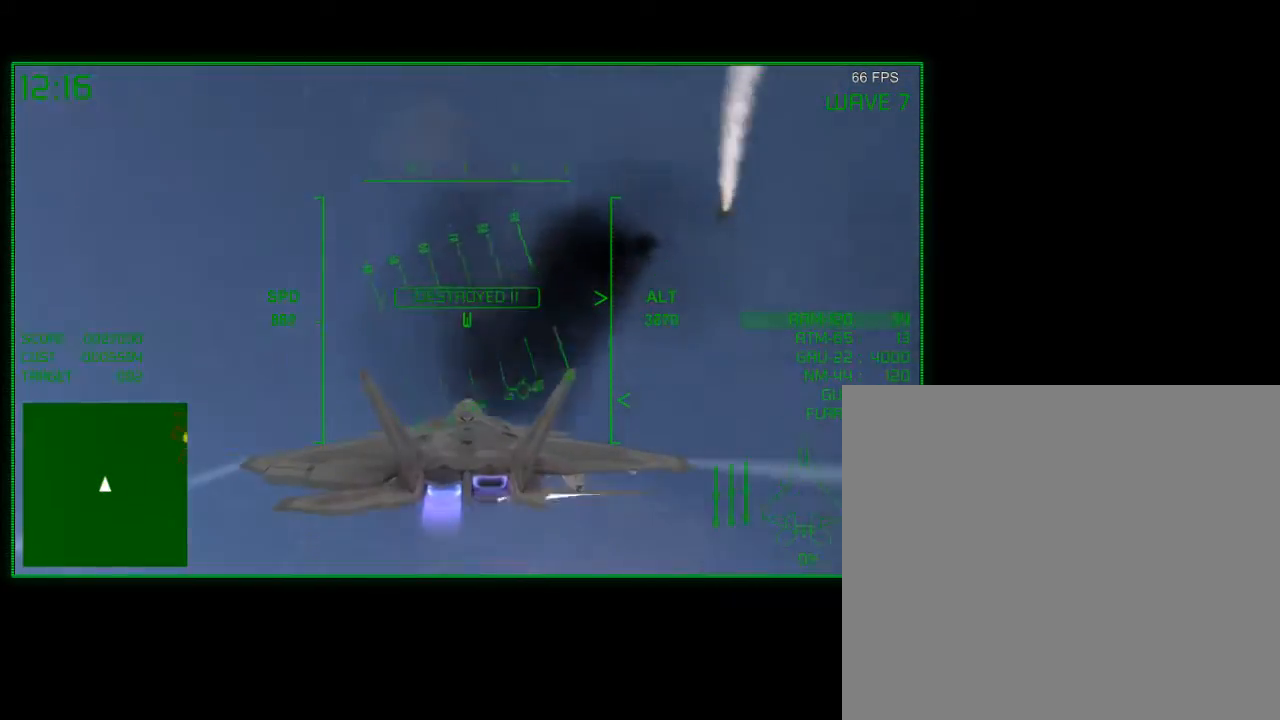
{"buttons": [], "left_stick": "down-left", "right_stick": "center", "events": [[417, "left_stick", "down-left"]]}
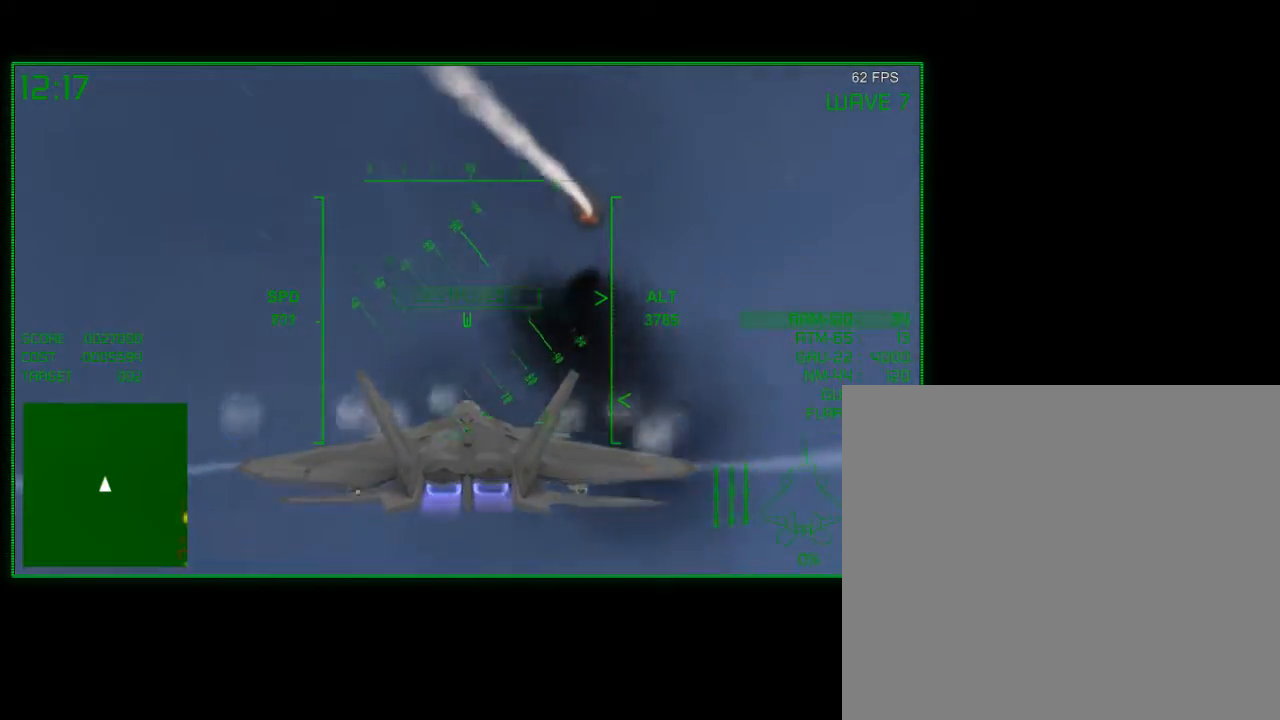
{"buttons": [], "left_stick": "down", "right_stick": "center", "events": [[150, "left_stick", "down"]]}
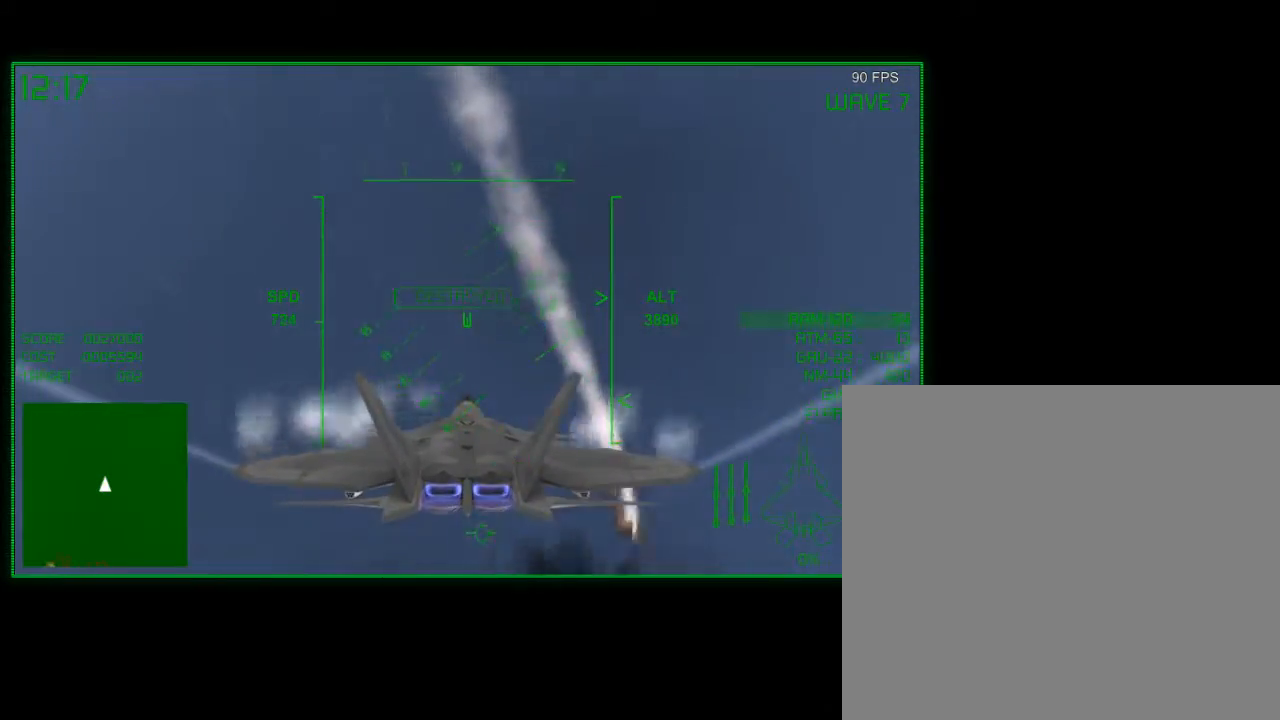
{"buttons": [], "left_stick": "down", "right_stick": "center", "events": []}
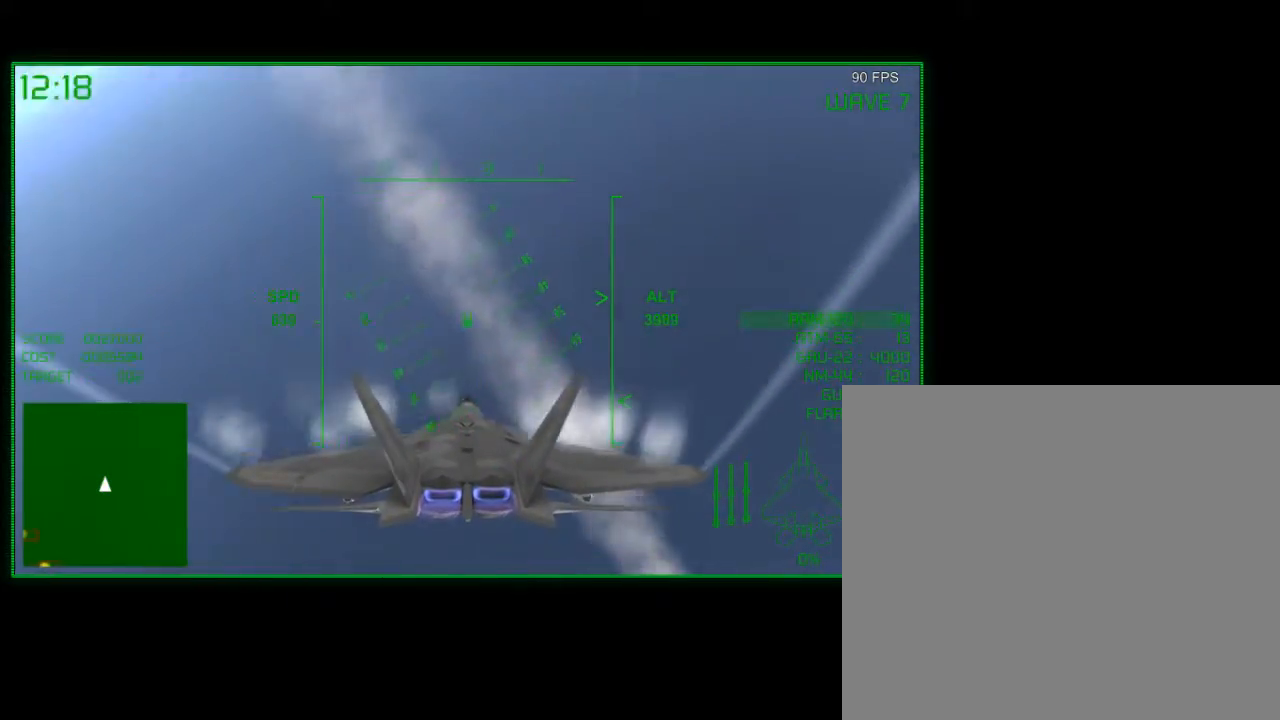
{"buttons": ["R2"], "left_stick": "center", "right_stick": "center", "events": [[367, "R2", "down"], [400, "left_stick", "center"]]}
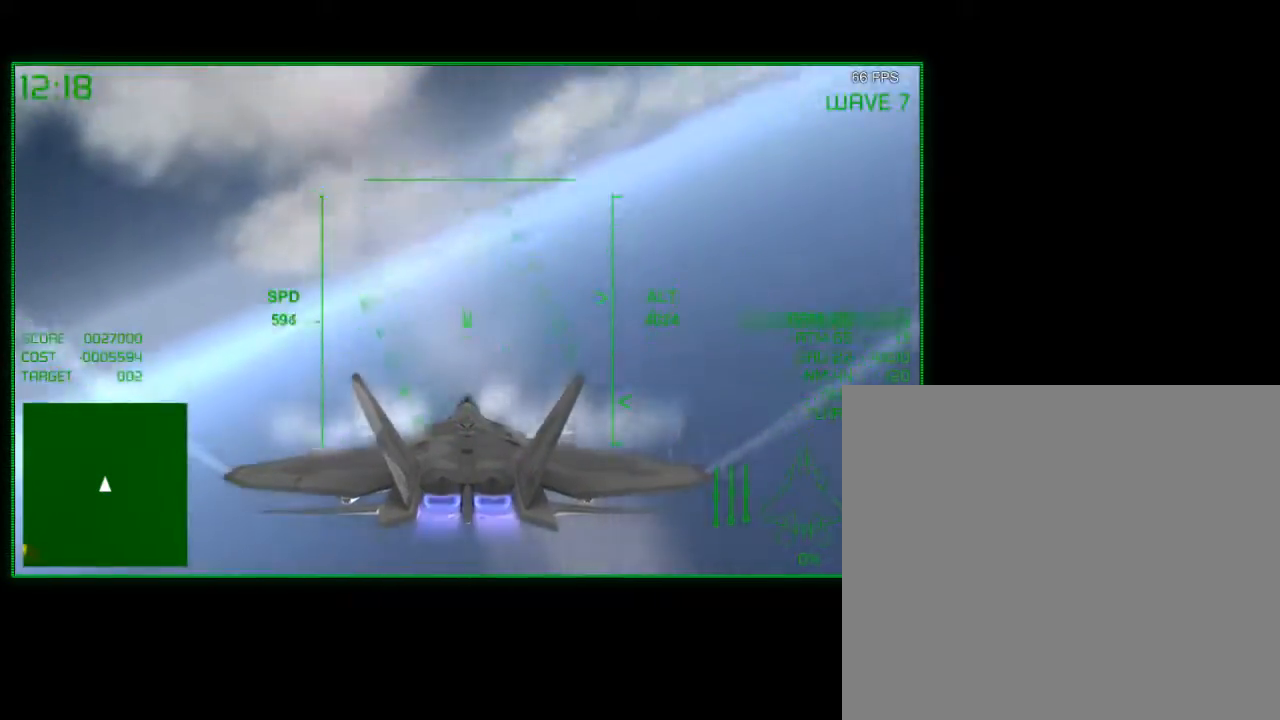
{"buttons": ["R2"], "left_stick": "left", "right_stick": "center", "events": [[150, "left_stick", "left"]]}
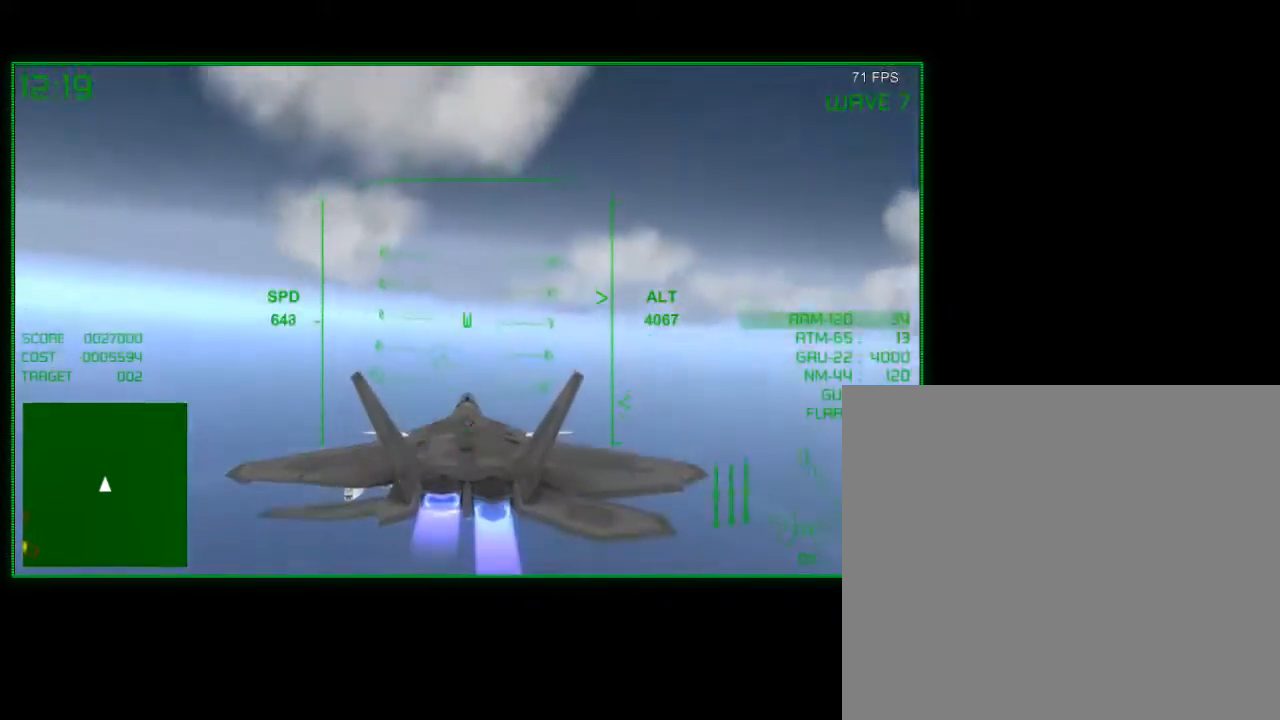
{"buttons": ["R2"], "left_stick": "down", "right_stick": "center", "events": [[150, "left_stick", "down-left"], [400, "left_stick", "down"]]}
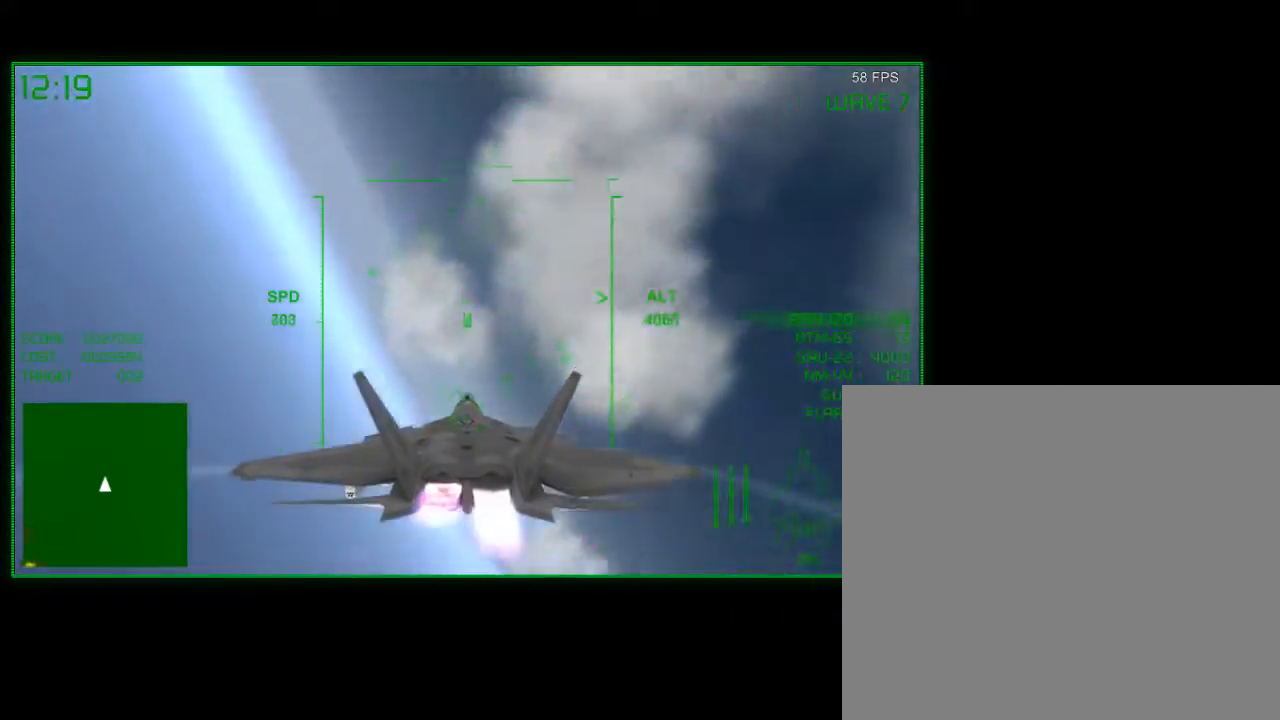
{"buttons": ["R2"], "left_stick": "down", "right_stick": "center", "events": [[250, "left_stick", "down-left"], [417, "left_stick", "down"]]}
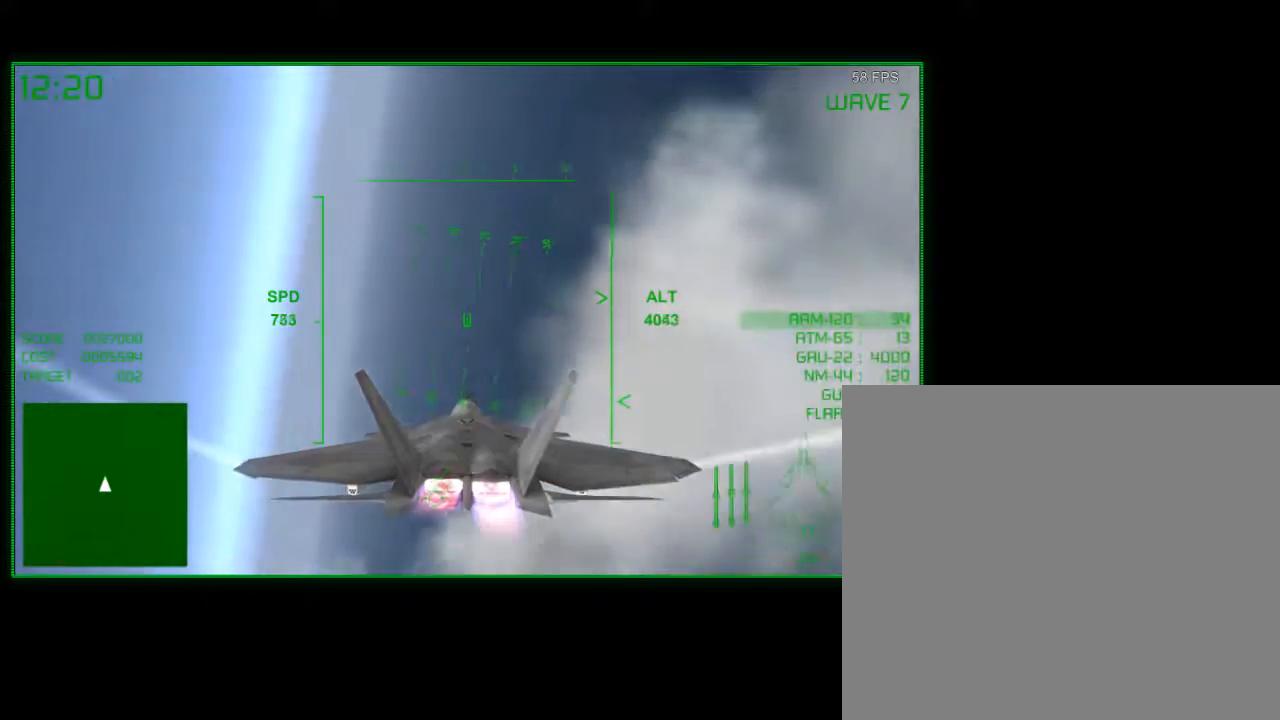
{"buttons": ["R2"], "left_stick": "down-right", "right_stick": "center", "events": [[467, "left_stick", "down-right"]]}
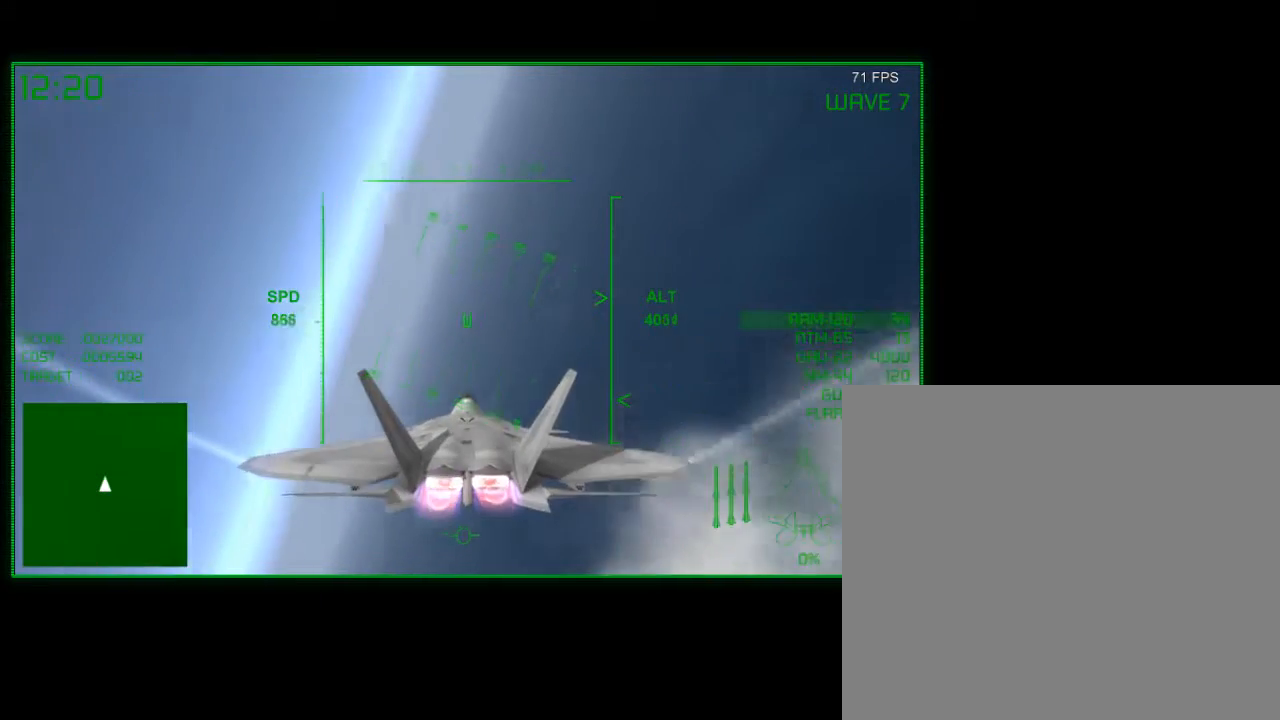
{"buttons": ["R2"], "left_stick": "down", "right_stick": "center", "events": [[167, "left_stick", "down"]]}
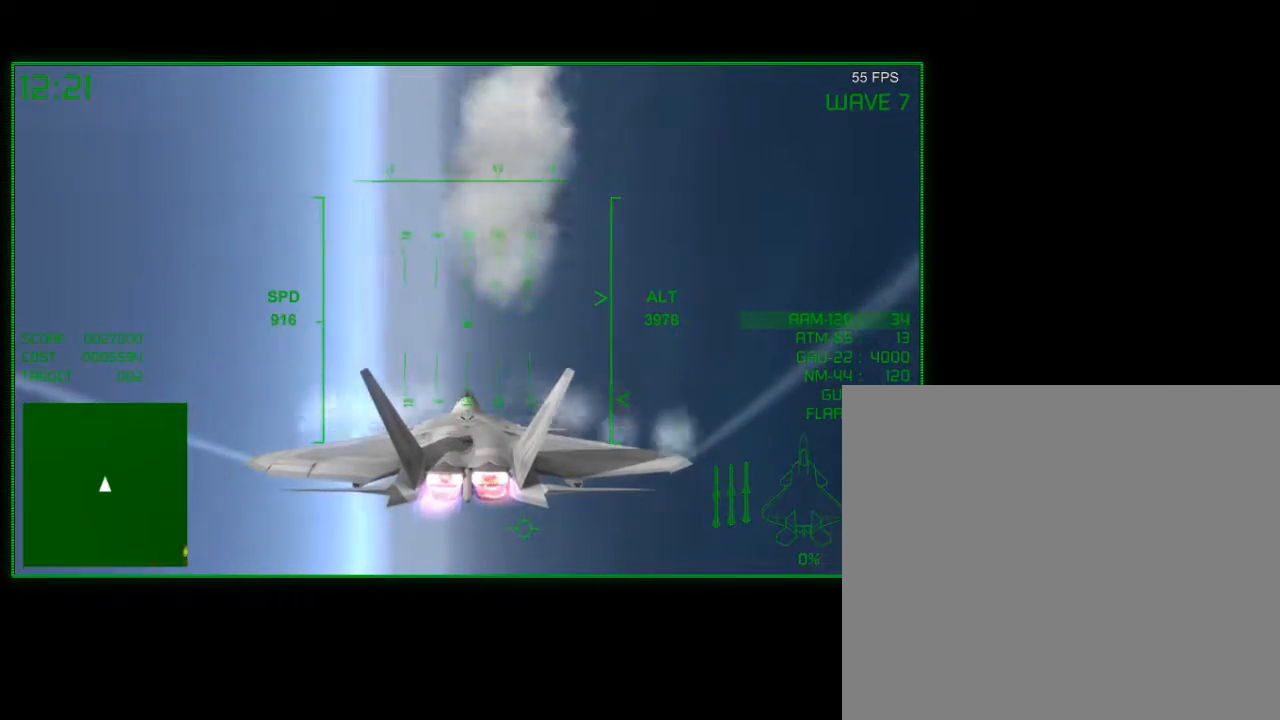
{"buttons": ["R2"], "left_stick": "down", "right_stick": "center", "events": []}
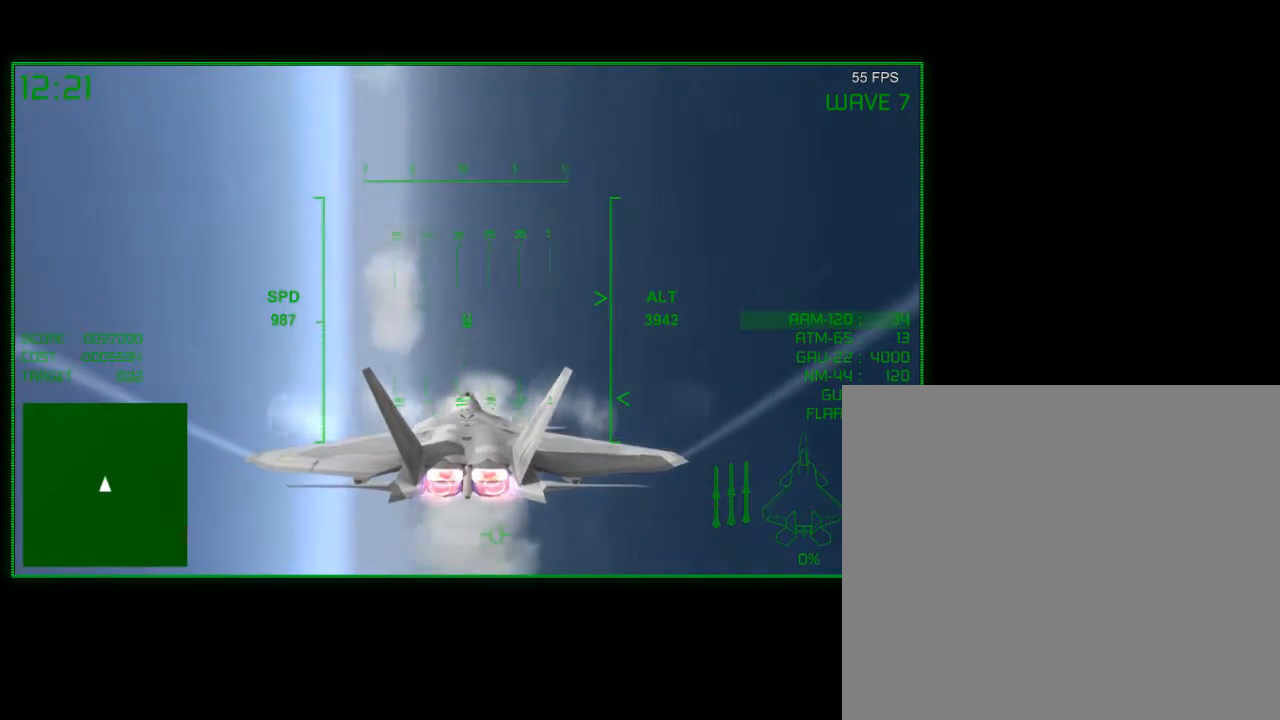
{"buttons": ["R2"], "left_stick": "down", "right_stick": "center", "events": []}
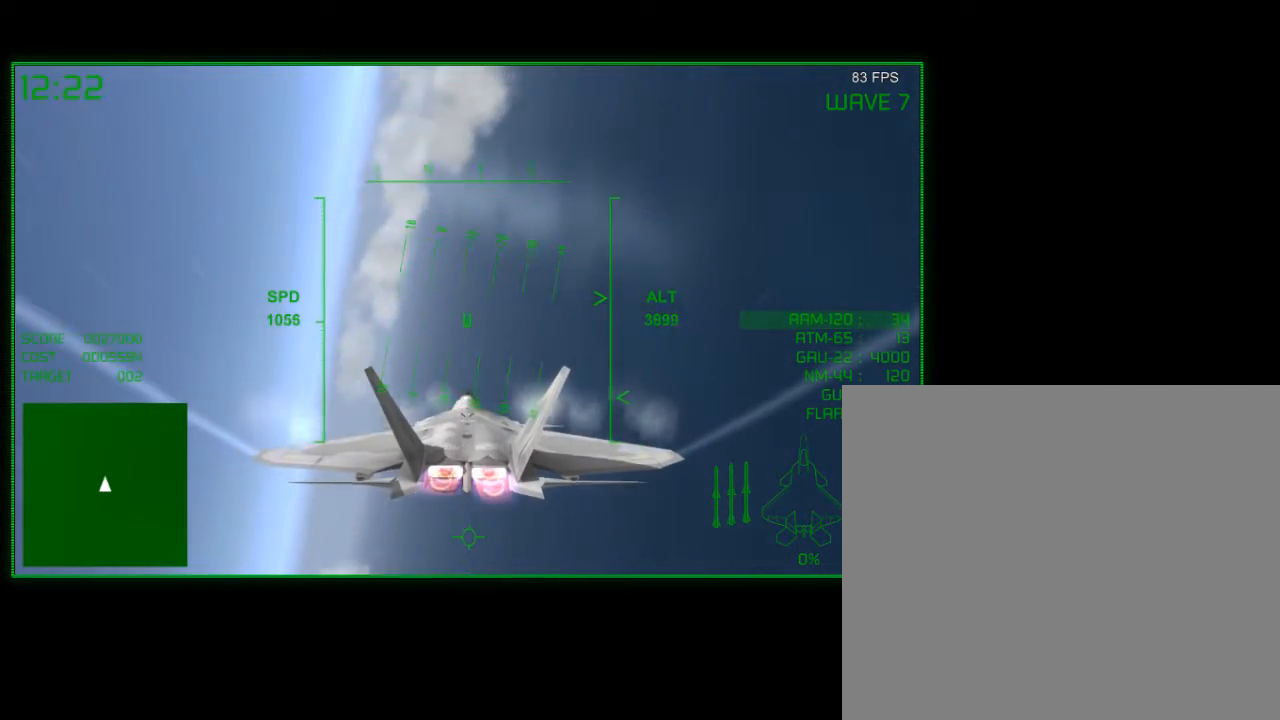
{"buttons": ["R2"], "left_stick": "down-right", "right_stick": "center", "events": [[350, "left_stick", "down-right"]]}
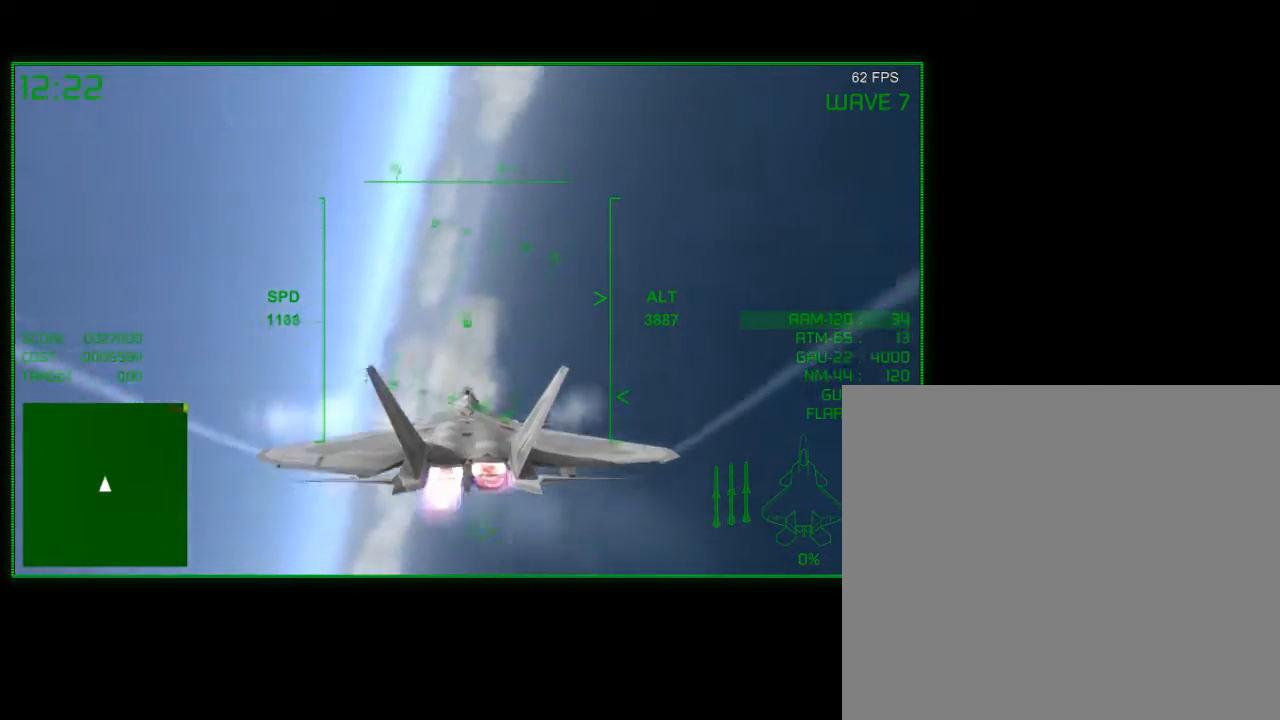
{"buttons": ["R2"], "left_stick": "center", "right_stick": "center", "events": [[17, "left_stick", "right"], [117, "left_stick", "center"], [200, "left_stick", "left"], [450, "left_stick", "center"]]}
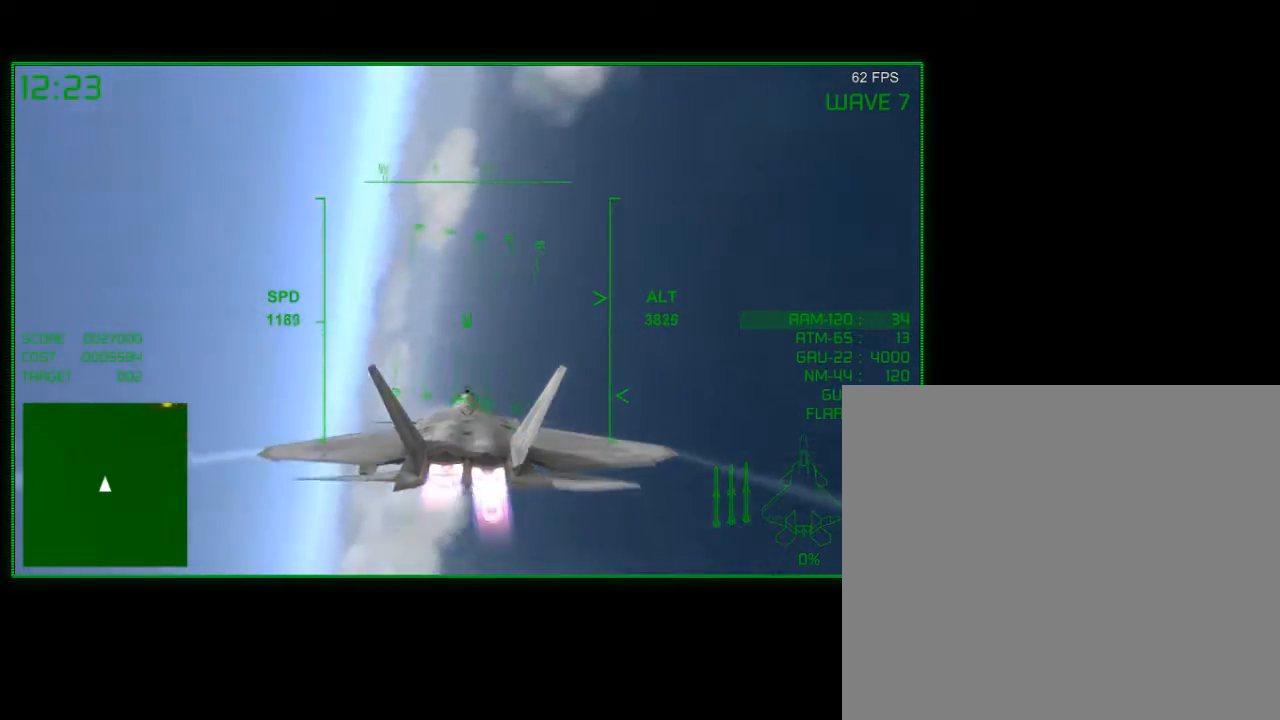
{"buttons": ["R2"], "left_stick": "down", "right_stick": "center", "events": [[117, "R2", "up"], [200, "left_stick", "down"], [317, "R2", "down"]]}
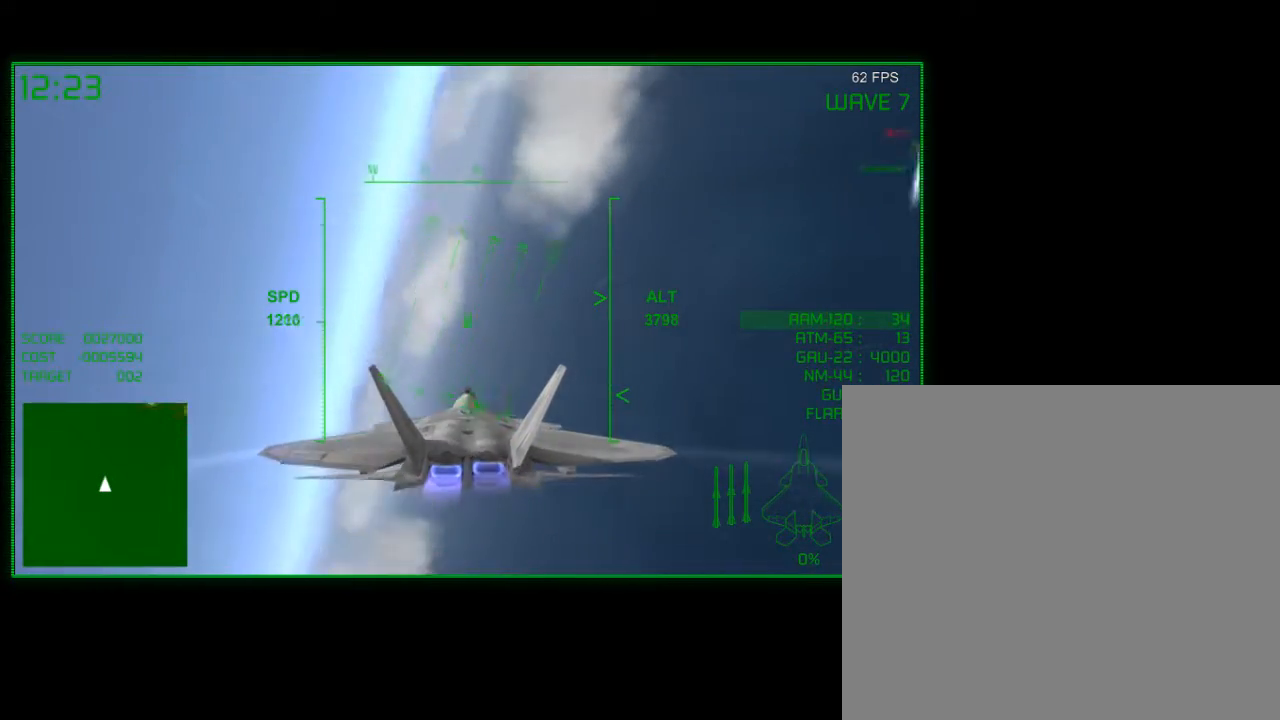
{"buttons": ["R2"], "left_stick": "down-right", "right_stick": "center", "events": [[467, "left_stick", "down-right"]]}
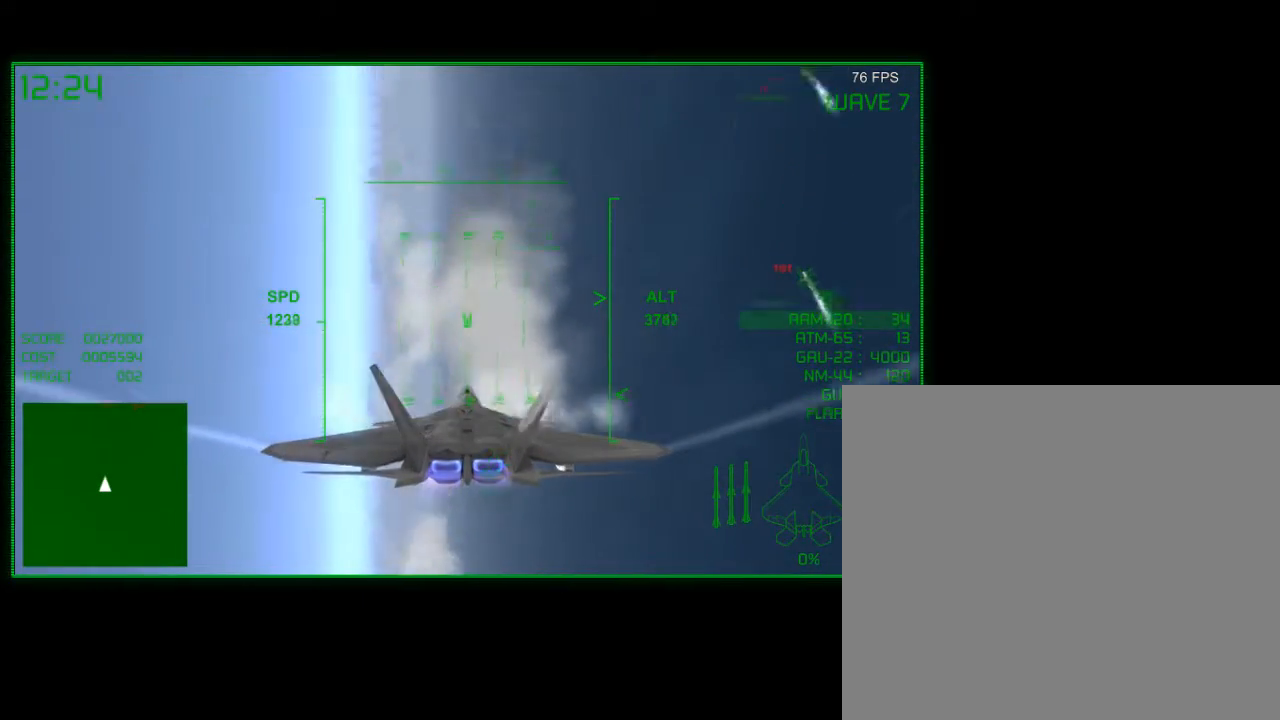
{"buttons": [], "left_stick": "right", "right_stick": "center", "events": [[50, "R2", "up"], [133, "left_stick", "right"]]}